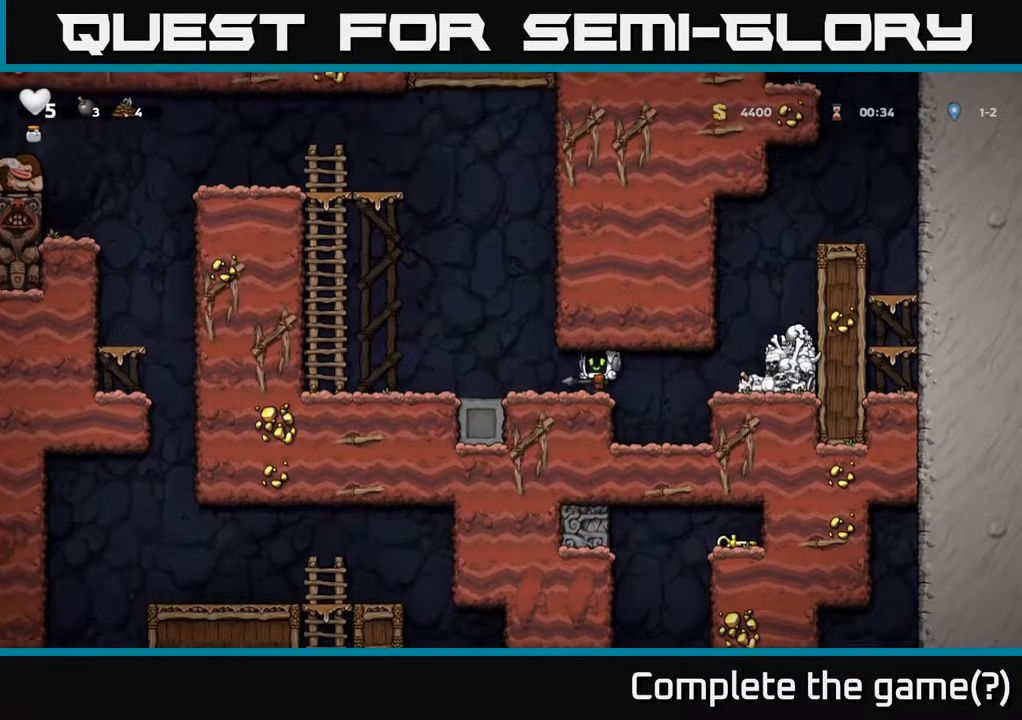
Gameplay with a controller (Xbox layout); each line is a JSON object with the inputs held at the frame after it. "events" lists button and stick changes between this image and that frame as [ms after this image, input, new state], when the widget could be followed in between.
{"buttons": ["DPAD_RIGHT"], "left_stick": "center", "right_stick": "center", "events": [[300, "DPAD_LEFT", "up"], [450, "DPAD_RIGHT", "down"]]}
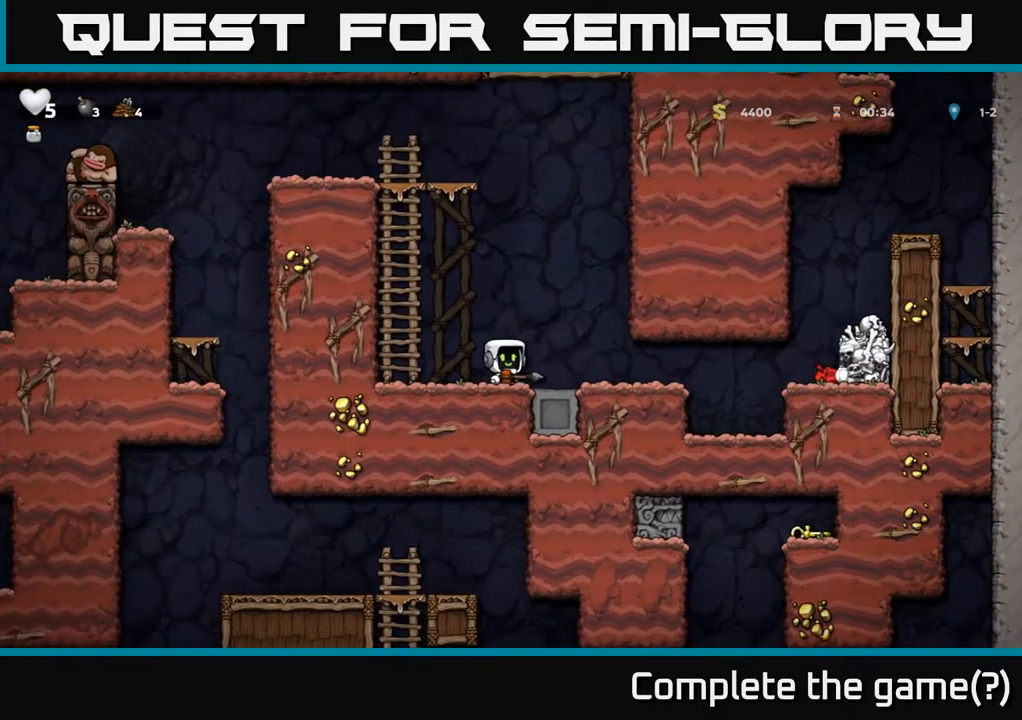
{"buttons": ["DPAD_LEFT"], "left_stick": "center", "right_stick": "center", "events": [[50, "DPAD_RIGHT", "up"], [350, "DPAD_LEFT", "down"]]}
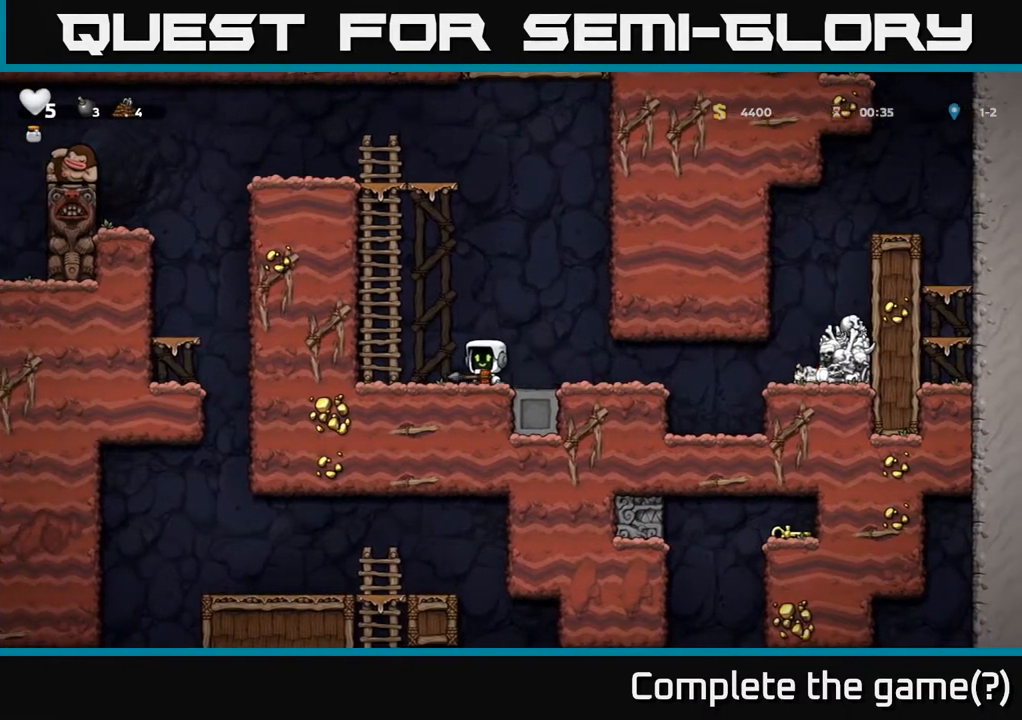
{"buttons": [], "left_stick": "center", "right_stick": "center", "events": [[100, "DPAD_LEFT", "up"]]}
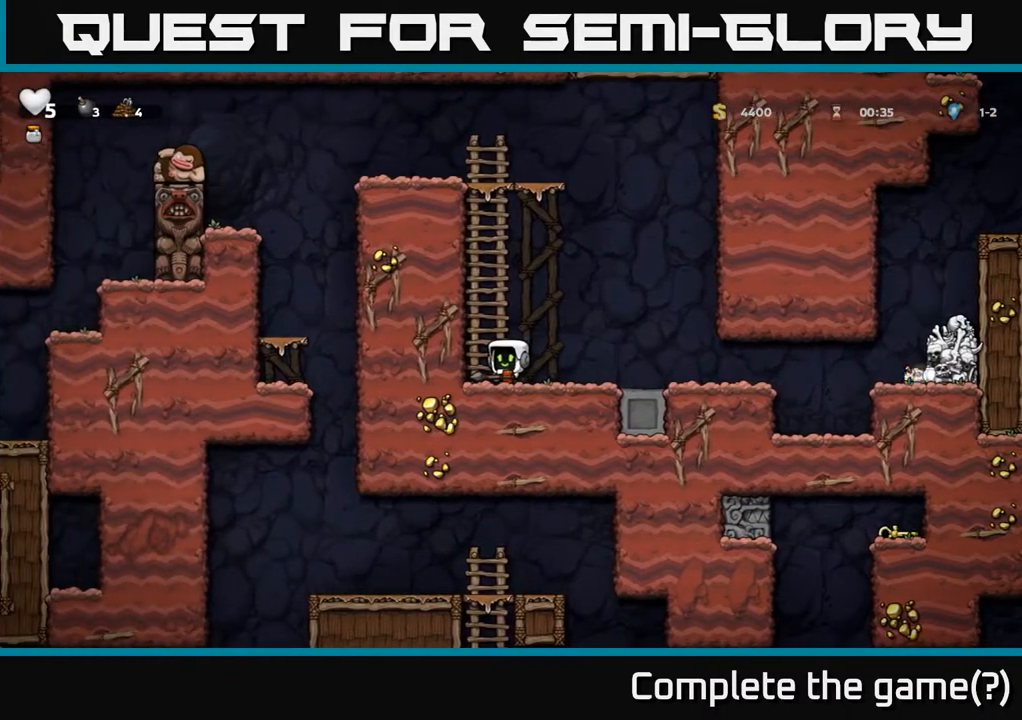
{"buttons": [], "left_stick": "center", "right_stick": "center", "events": []}
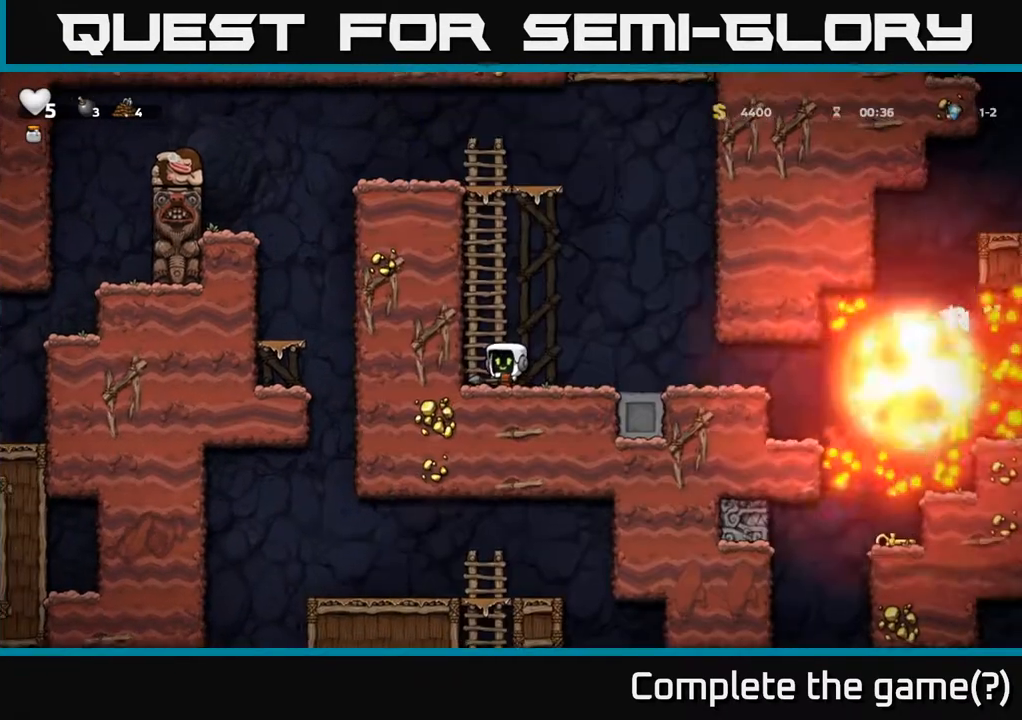
{"buttons": [], "left_stick": "center", "right_stick": "center", "events": []}
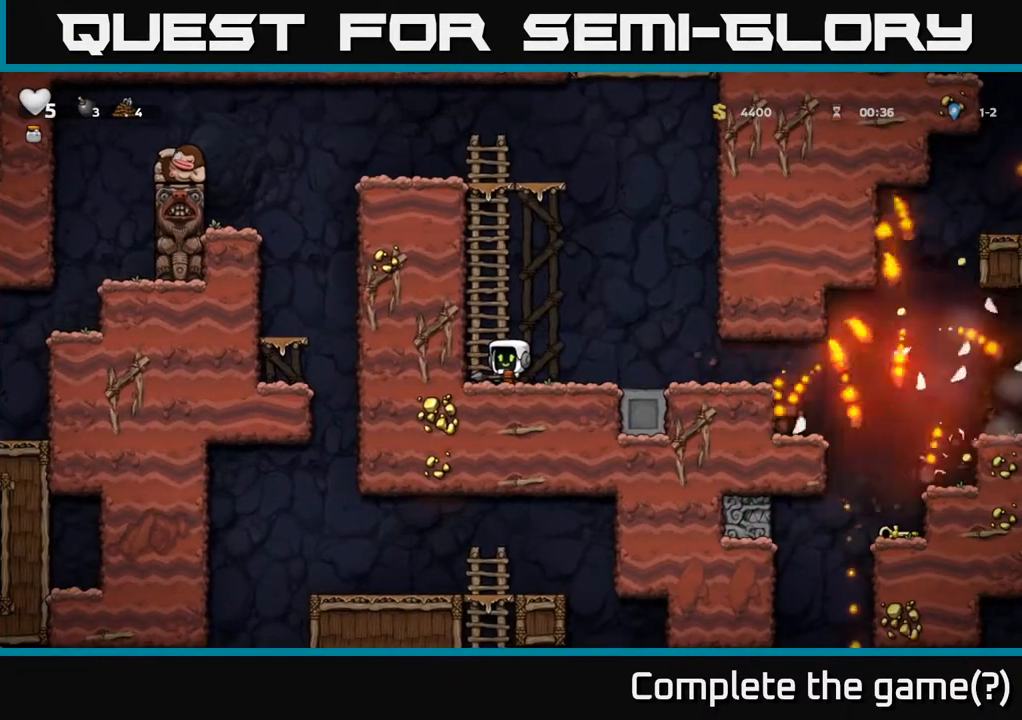
{"buttons": [], "left_stick": "center", "right_stick": "center", "events": []}
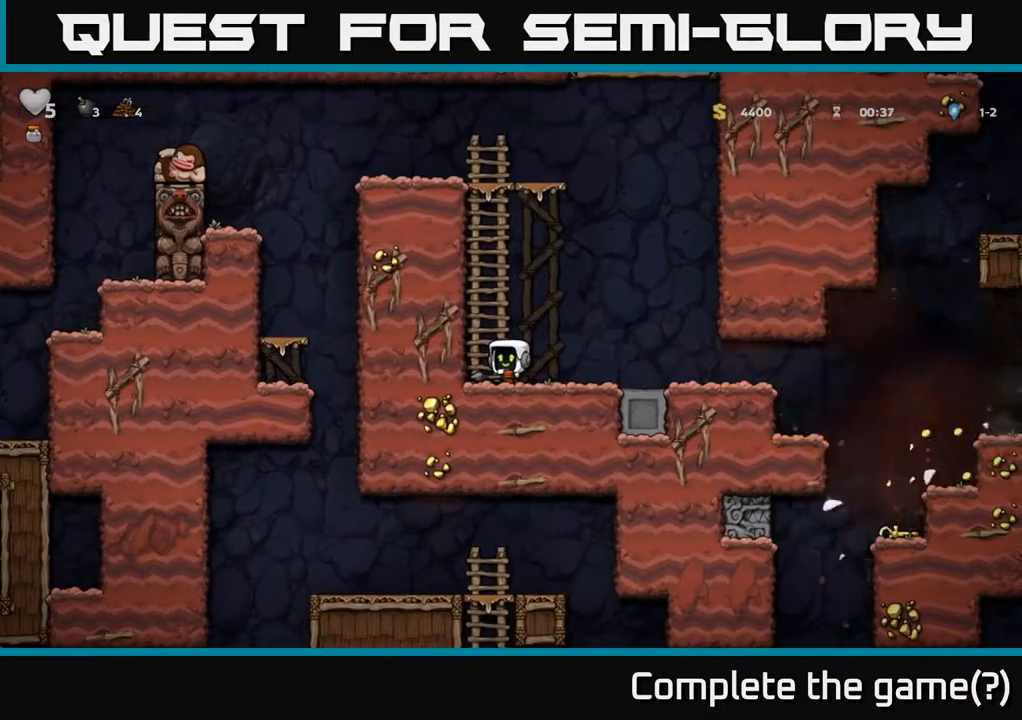
{"buttons": ["DPAD_RIGHT"], "left_stick": "center", "right_stick": "center", "events": [[133, "DPAD_RIGHT", "down"]]}
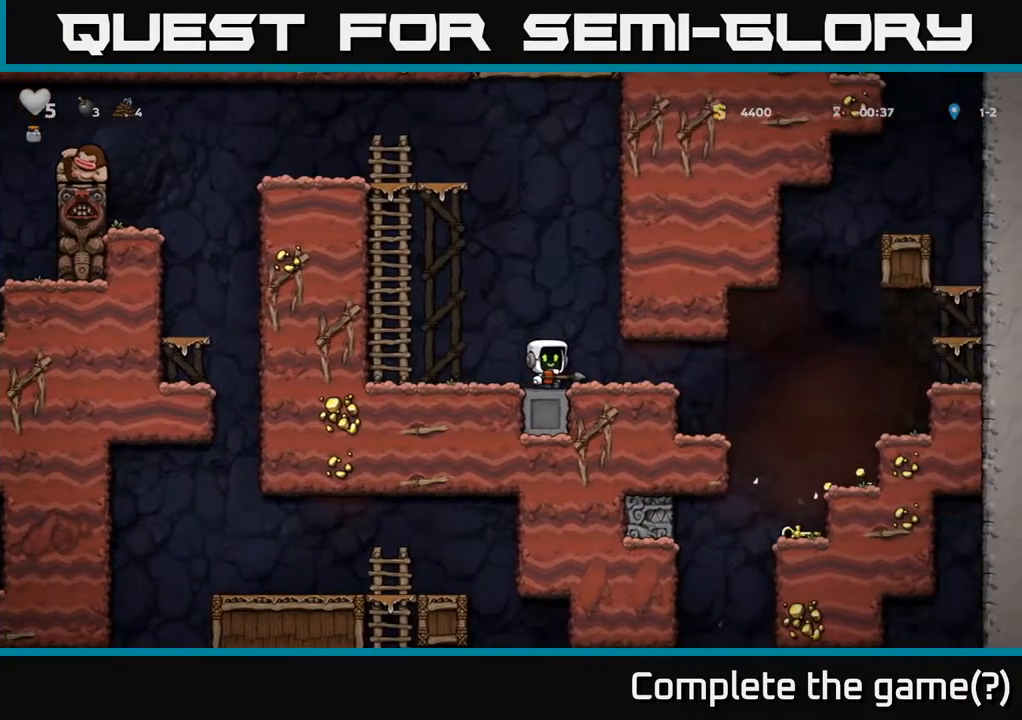
{"buttons": [], "left_stick": "center", "right_stick": "center", "events": [[267, "DPAD_RIGHT", "up"], [450, "DPAD_LEFT", "down"], [500, "DPAD_LEFT", "up"]]}
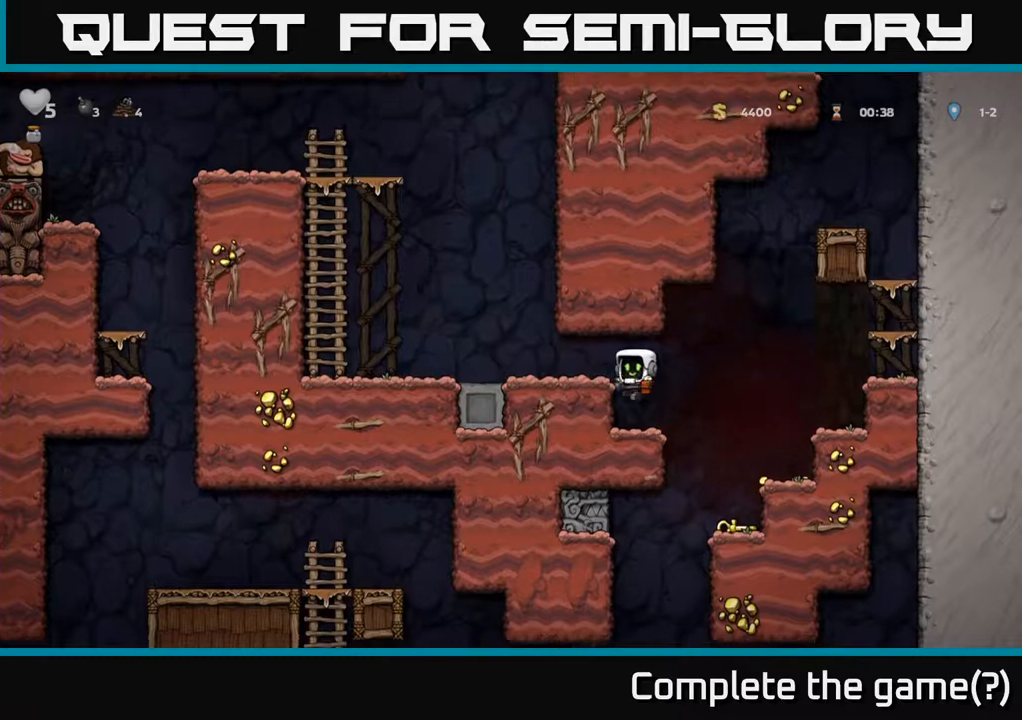
{"buttons": ["DPAD_RIGHT"], "left_stick": "center", "right_stick": "center", "events": [[317, "DPAD_RIGHT", "down"], [350, "A", "down"], [483, "A", "up"]]}
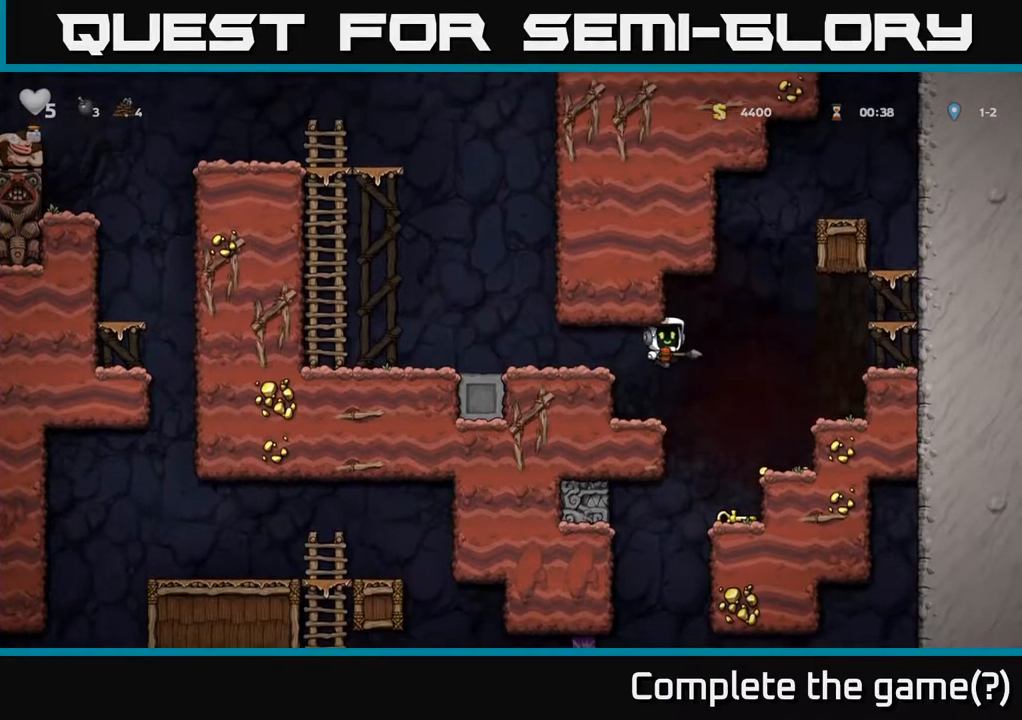
{"buttons": ["A"], "left_stick": "center", "right_stick": "center", "events": [[317, "DPAD_RIGHT", "up"], [417, "DPAD_LEFT", "down"], [467, "DPAD_LEFT", "up"], [500, "A", "down"]]}
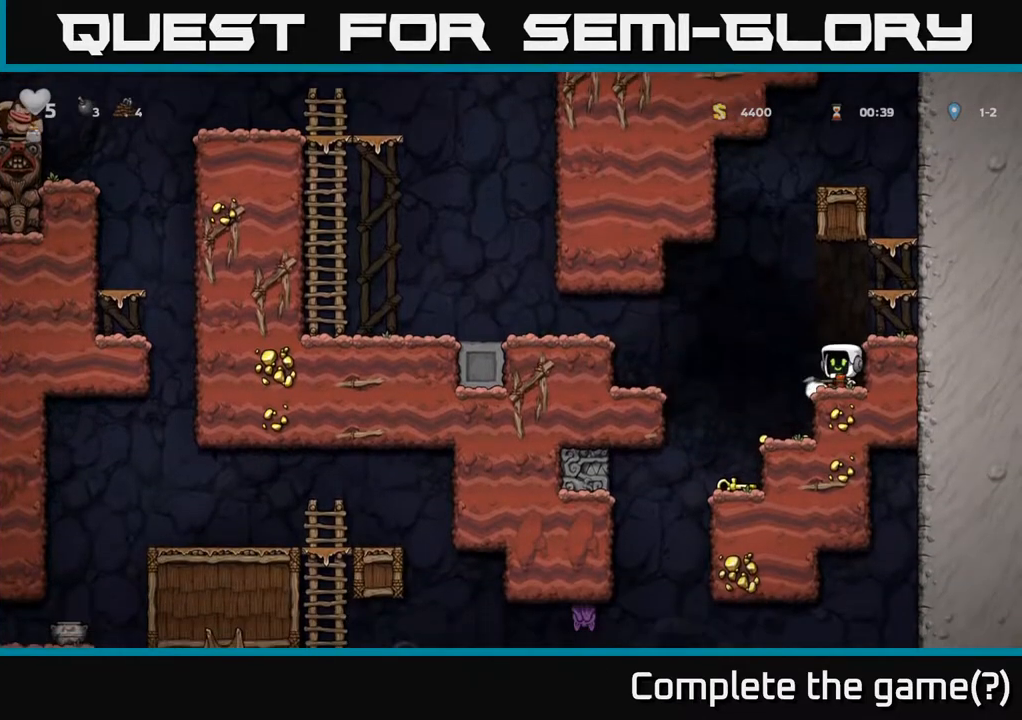
{"buttons": [], "left_stick": "center", "right_stick": "center", "events": [[83, "A", "up"], [183, "DPAD_DOWN", "down"], [267, "X", "down"], [333, "X", "up"], [383, "DPAD_DOWN", "up"]]}
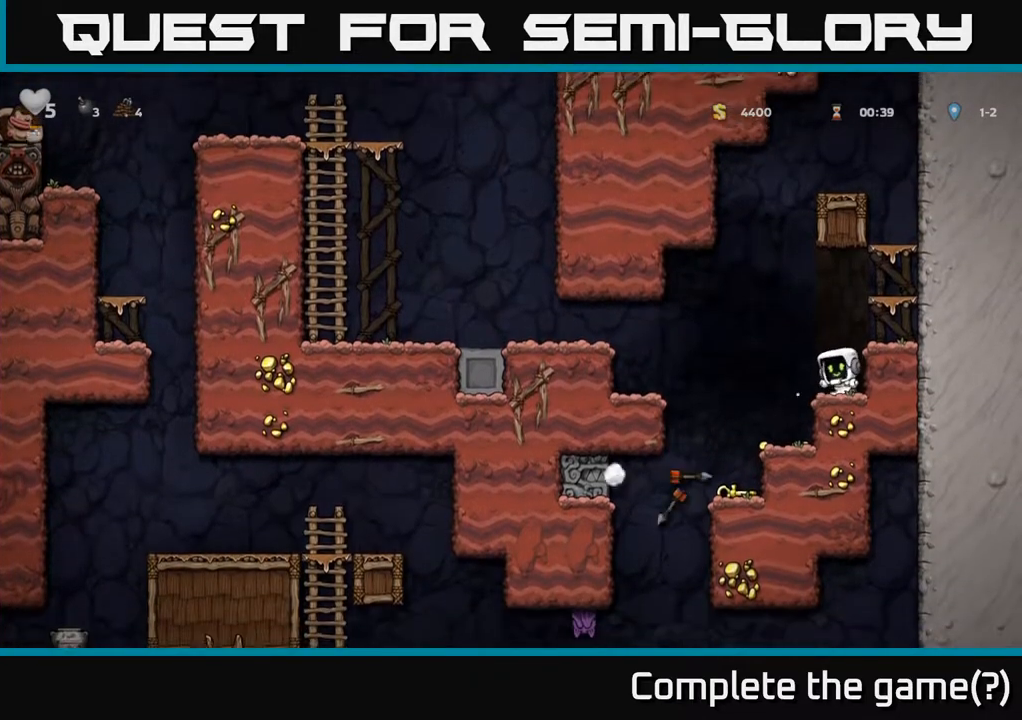
{"buttons": ["DPAD_LEFT"], "left_stick": "center", "right_stick": "center", "events": [[383, "A", "down"], [400, "DPAD_LEFT", "down"], [450, "A", "up"]]}
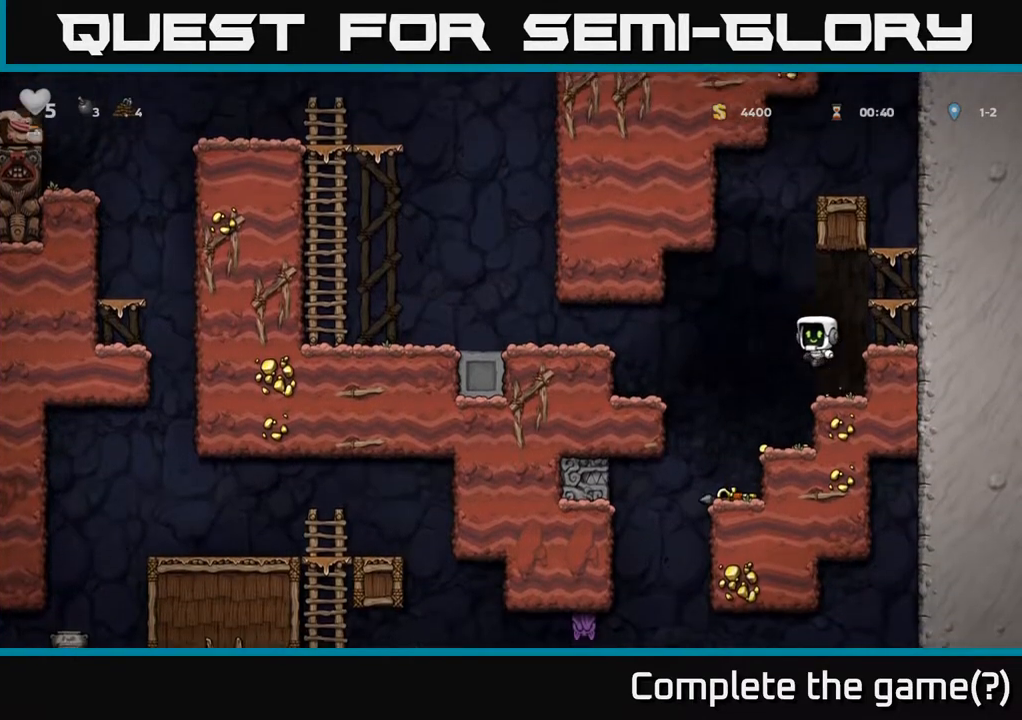
{"buttons": ["DPAD_DOWN"], "left_stick": "center", "right_stick": "center", "events": [[117, "DPAD_LEFT", "up"], [433, "DPAD_DOWN", "down"]]}
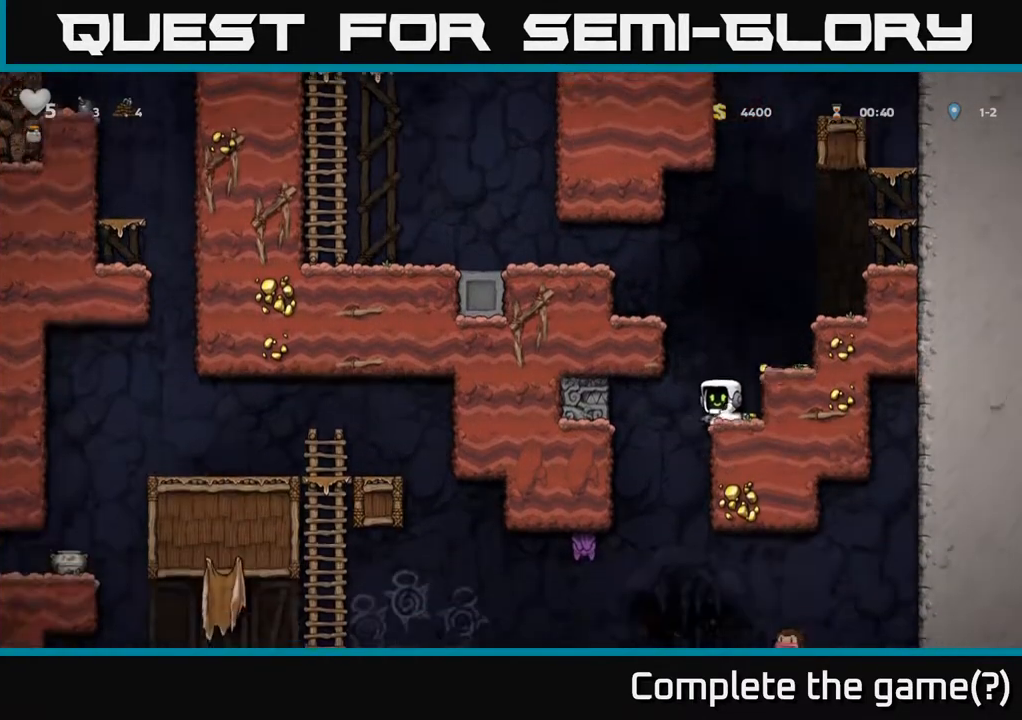
{"buttons": ["DPAD_DOWN"], "left_stick": "center", "right_stick": "center", "events": [[33, "X", "down"], [133, "X", "up"], [167, "DPAD_DOWN", "up"], [250, "DPAD_LEFT", "down"], [317, "DPAD_DOWN", "down"], [317, "DPAD_LEFT", "up"], [383, "X", "down"], [450, "X", "up"]]}
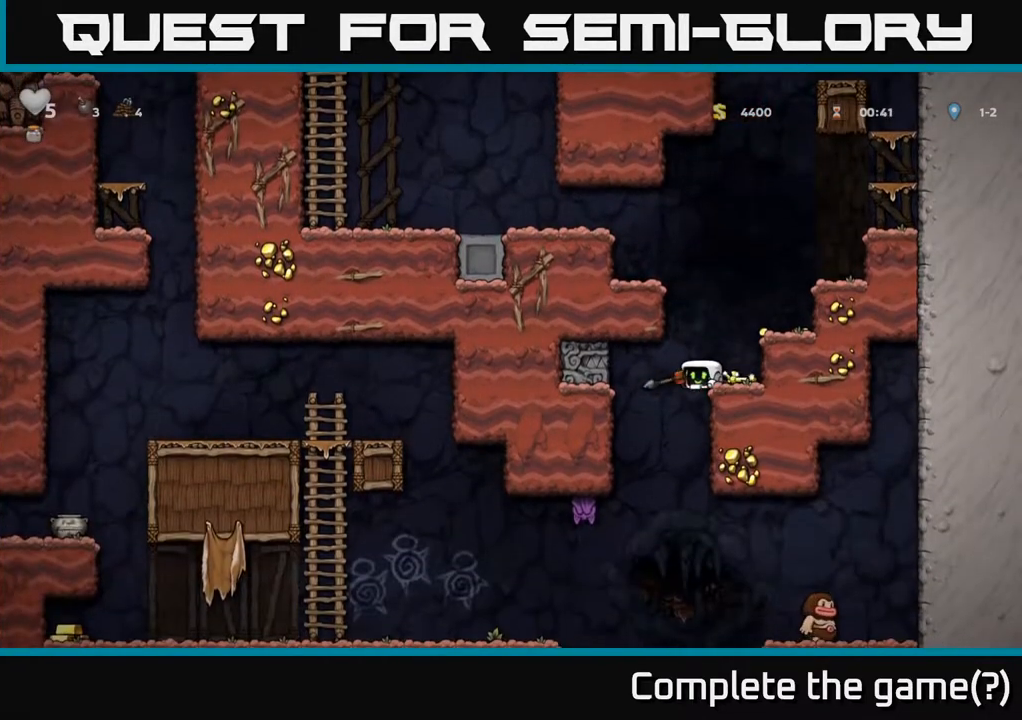
{"buttons": ["A", "DPAD_RIGHT"], "left_stick": "center", "right_stick": "center", "events": [[50, "DPAD_DOWN", "up"], [117, "DPAD_RIGHT", "down"], [183, "DPAD_DOWN", "down"], [217, "DPAD_RIGHT", "up"], [267, "X", "down"], [350, "DPAD_DOWN", "up"], [350, "X", "up"], [400, "DPAD_RIGHT", "down"], [467, "A", "down"]]}
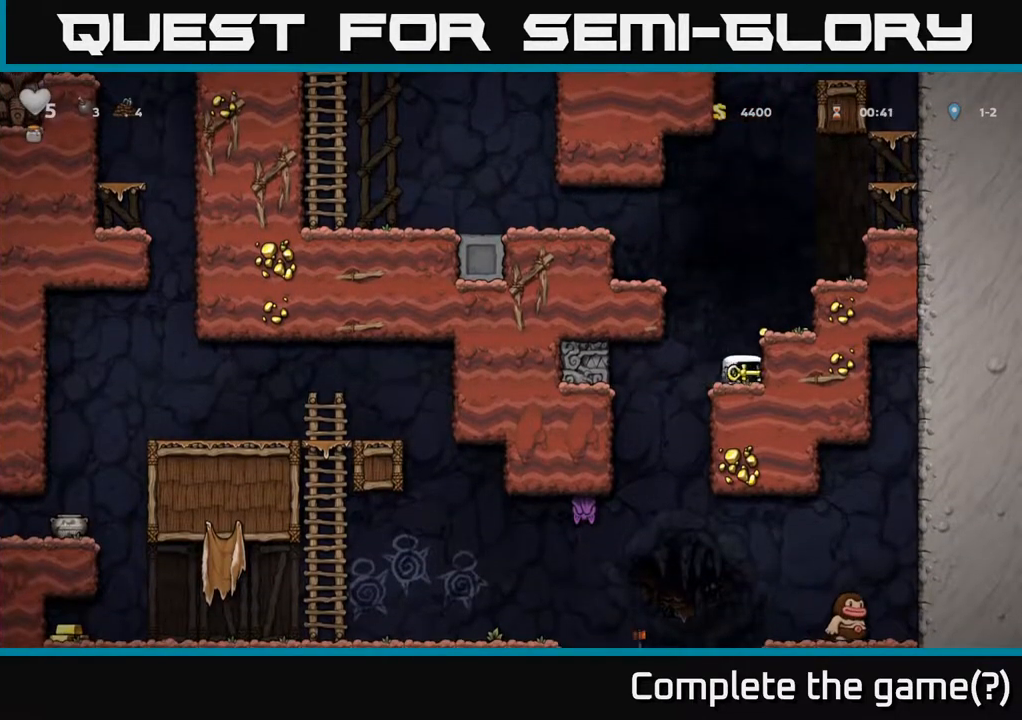
{"buttons": ["DPAD_RIGHT"], "left_stick": "center", "right_stick": "center", "events": [[83, "A", "up"], [150, "DPAD_RIGHT", "up"], [400, "DPAD_RIGHT", "down"]]}
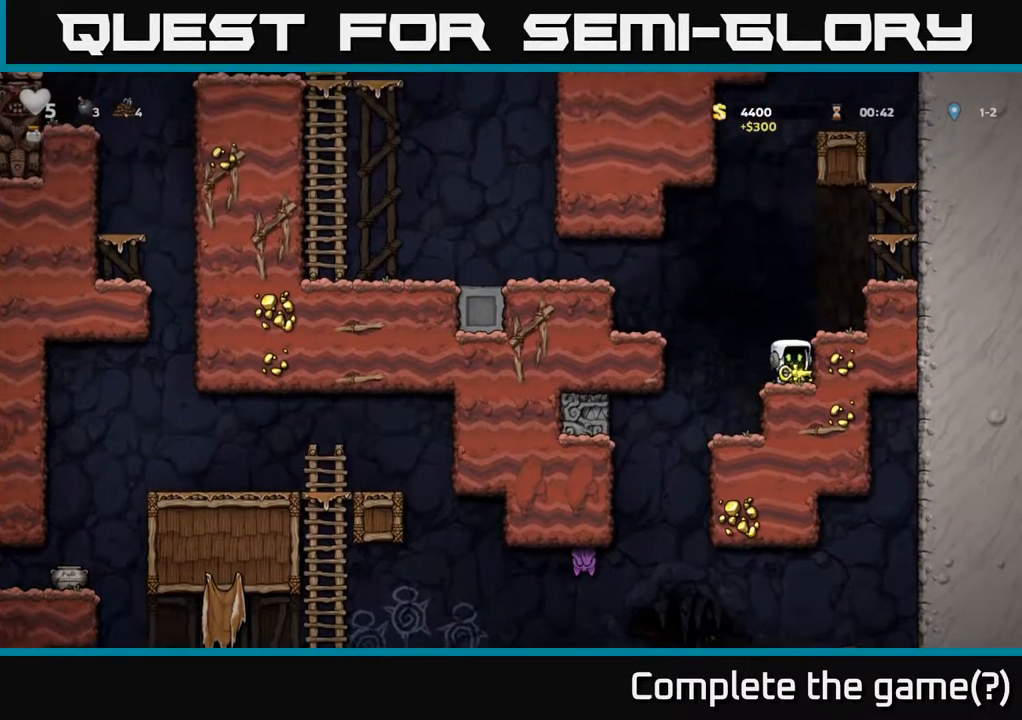
{"buttons": ["DPAD_LEFT"], "left_stick": "center", "right_stick": "center", "events": [[83, "DPAD_RIGHT", "up"], [133, "DPAD_LEFT", "down"], [217, "A", "down"], [483, "A", "up"]]}
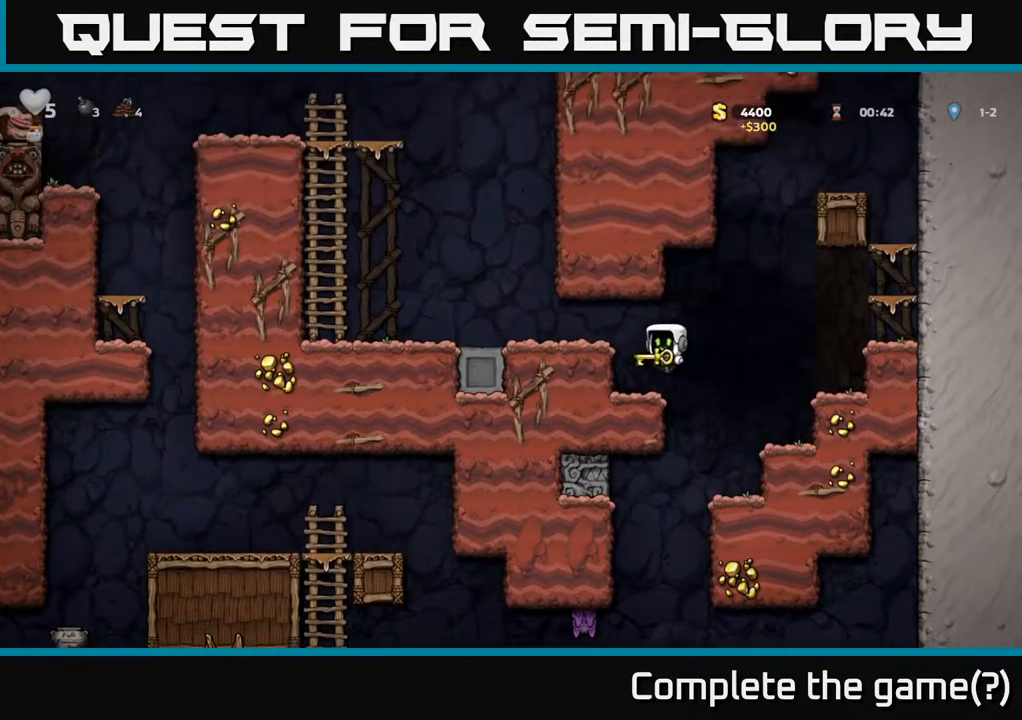
{"buttons": ["DPAD_LEFT"], "left_stick": "center", "right_stick": "center", "events": [[150, "A", "down"], [267, "A", "up"]]}
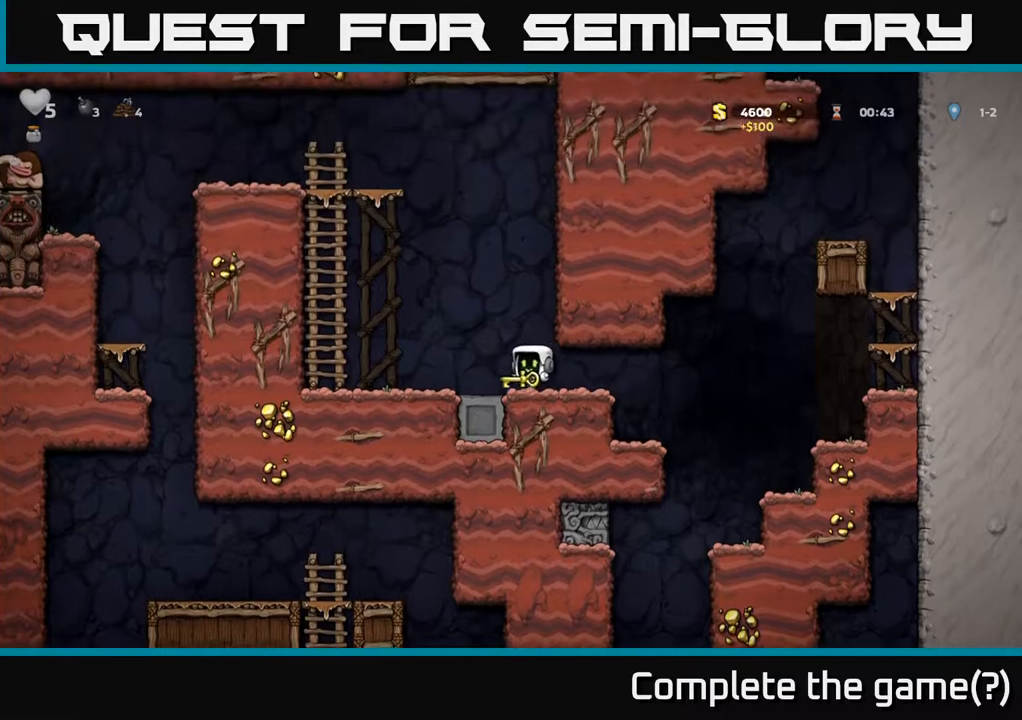
{"buttons": ["DPAD_UP"], "left_stick": "center", "right_stick": "center", "events": [[250, "A", "down"], [400, "DPAD_UP", "down"], [433, "A", "up"], [450, "DPAD_LEFT", "up"]]}
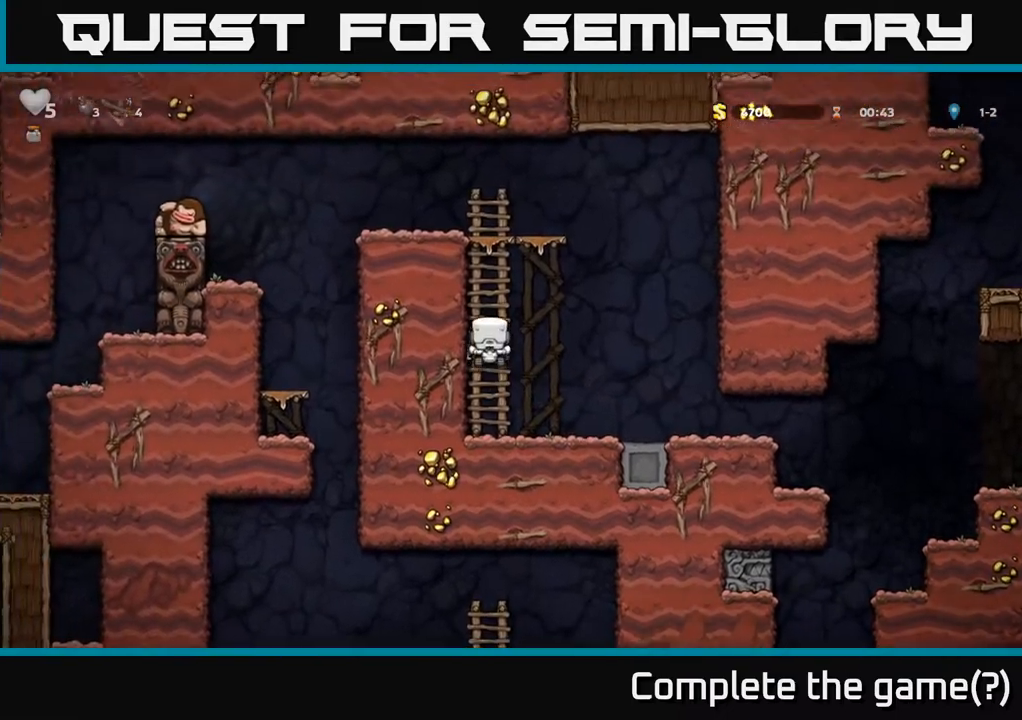
{"buttons": ["DPAD_LEFT"], "left_stick": "center", "right_stick": "center", "events": [[17, "A", "down"], [150, "A", "up"], [317, "A", "down"], [417, "DPAD_LEFT", "down"], [450, "A", "up"], [450, "DPAD_UP", "up"]]}
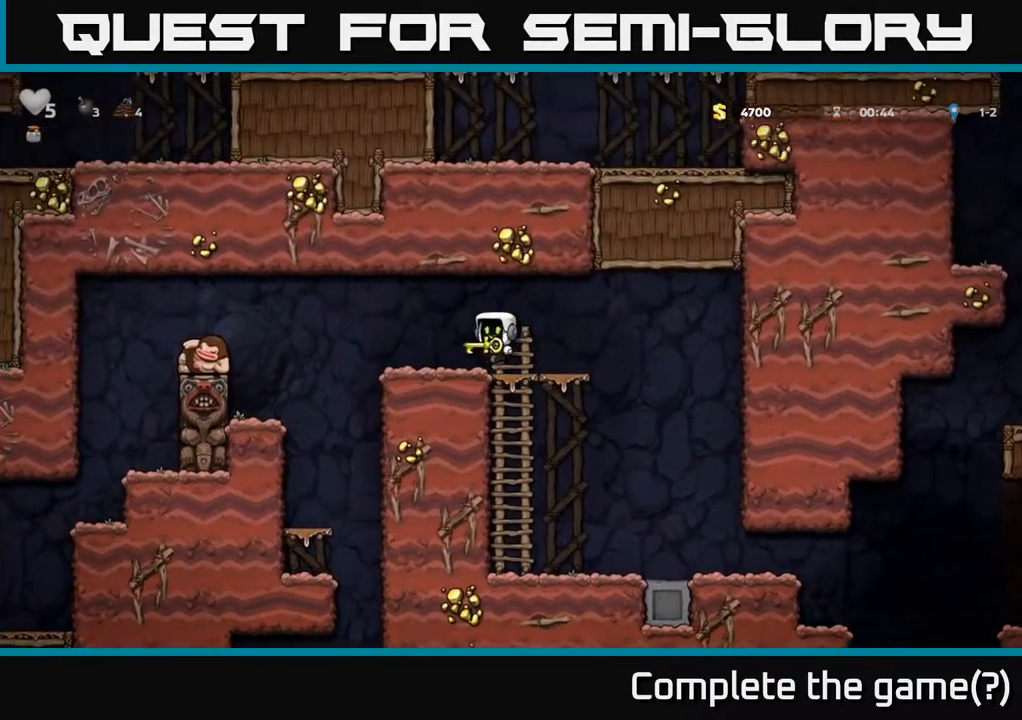
{"buttons": ["A", "DPAD_LEFT"], "left_stick": "center", "right_stick": "center", "events": [[50, "DPAD_LEFT", "up"], [200, "DPAD_LEFT", "down"], [383, "A", "down"]]}
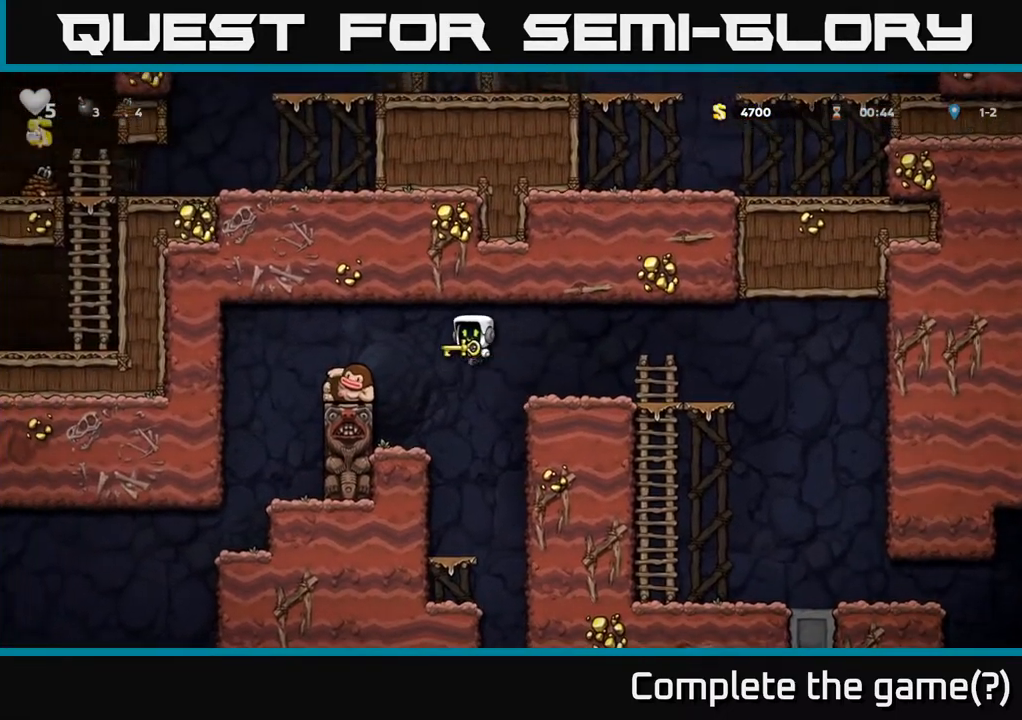
{"buttons": [], "left_stick": "center", "right_stick": "center", "events": [[150, "A", "up"], [500, "DPAD_LEFT", "up"]]}
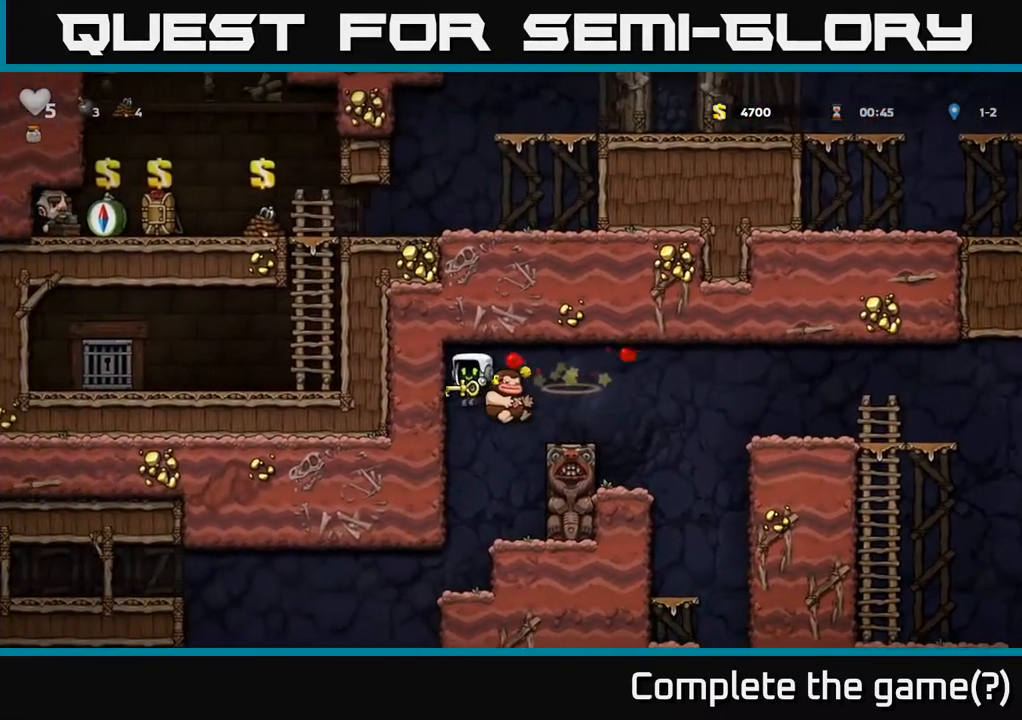
{"buttons": ["DPAD_LEFT"], "left_stick": "center", "right_stick": "center", "events": [[267, "DPAD_LEFT", "down"]]}
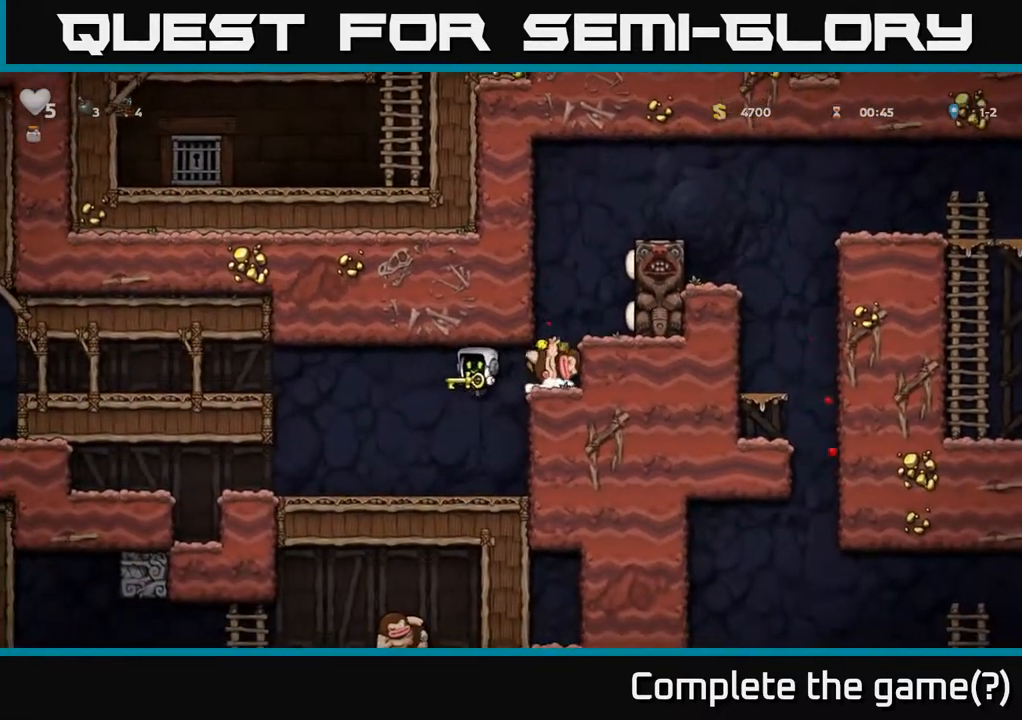
{"buttons": ["A", "DPAD_LEFT"], "left_stick": "center", "right_stick": "center", "events": [[117, "DPAD_LEFT", "up"], [317, "DPAD_LEFT", "down"], [383, "A", "down"]]}
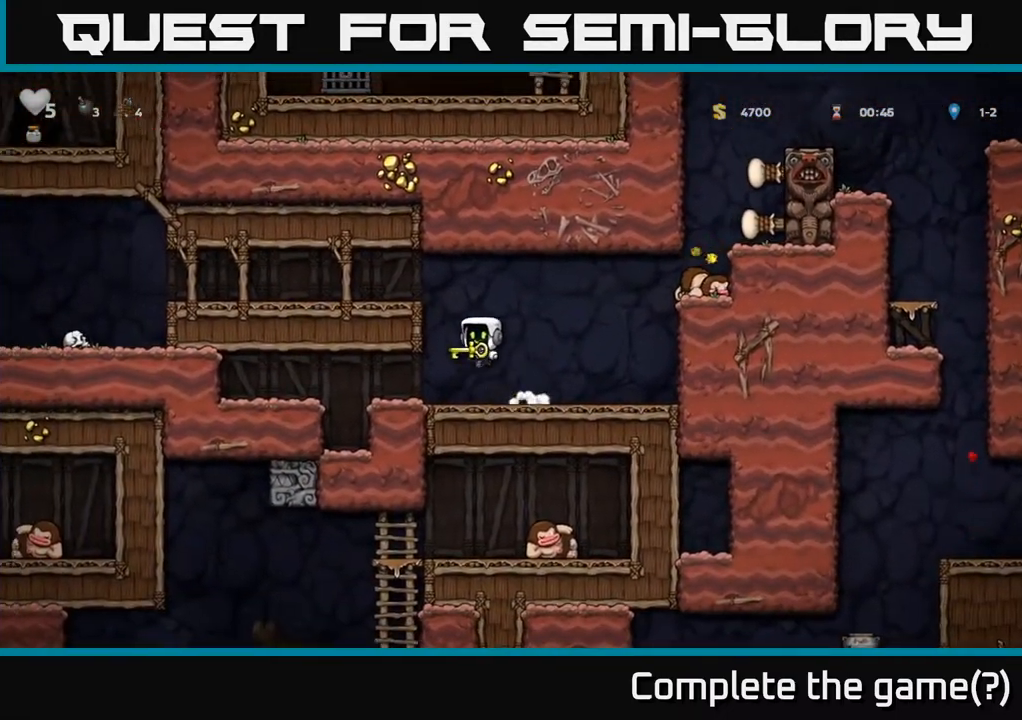
{"buttons": ["DPAD_LEFT"], "left_stick": "center", "right_stick": "center", "events": [[83, "A", "up"], [183, "A", "down"], [317, "A", "up"]]}
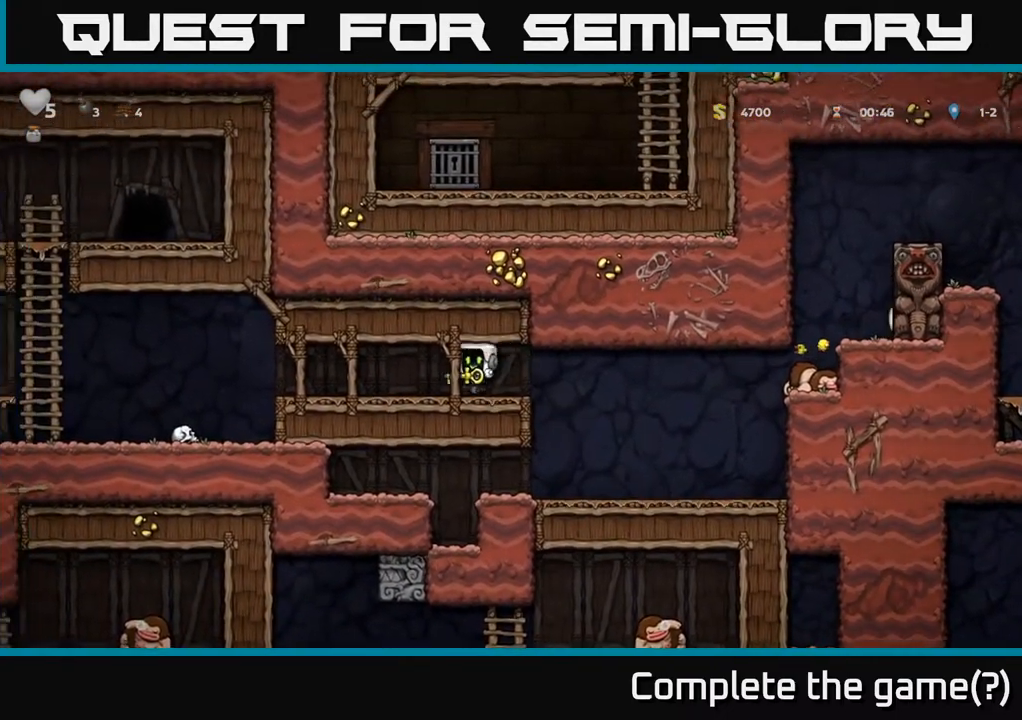
{"buttons": ["A", "DPAD_LEFT"], "left_stick": "center", "right_stick": "center", "events": [[483, "A", "down"]]}
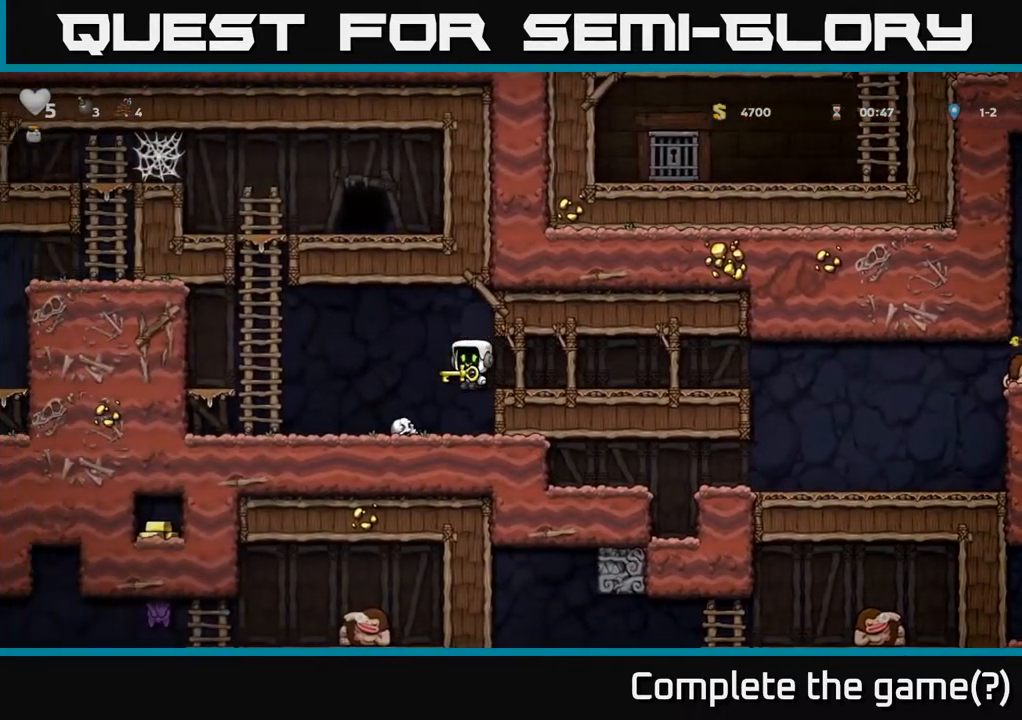
{"buttons": ["DPAD_UP"], "left_stick": "center", "right_stick": "center", "events": [[333, "DPAD_UP", "down"], [383, "DPAD_LEFT", "up"], [417, "A", "up"]]}
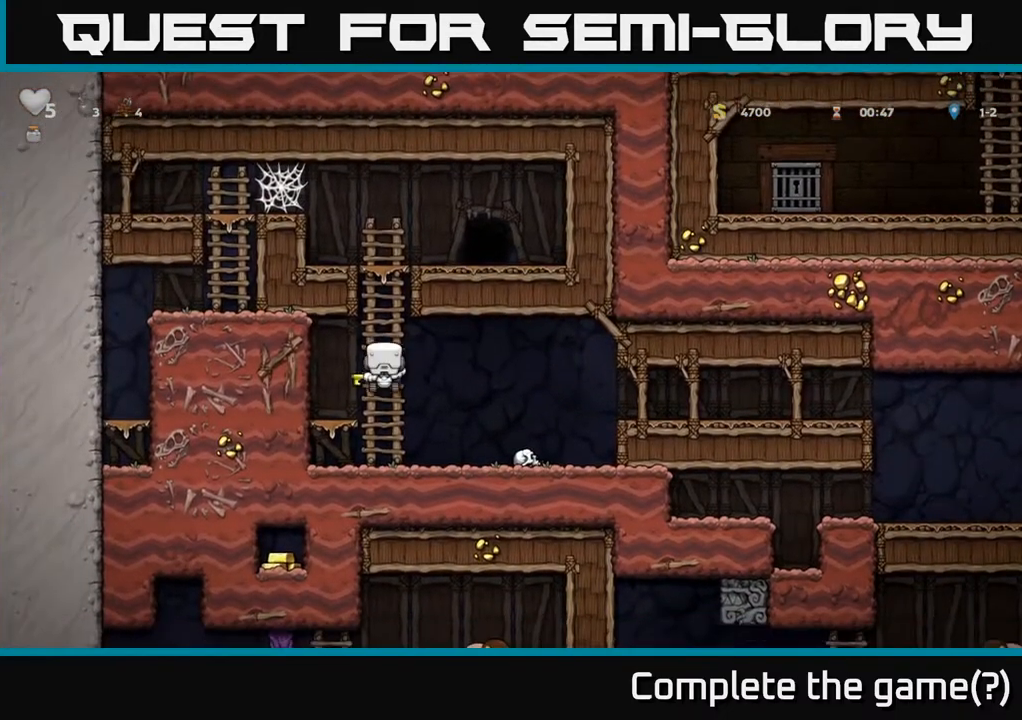
{"buttons": ["A", "DPAD_UP"], "left_stick": "center", "right_stick": "center", "events": [[317, "A", "down"]]}
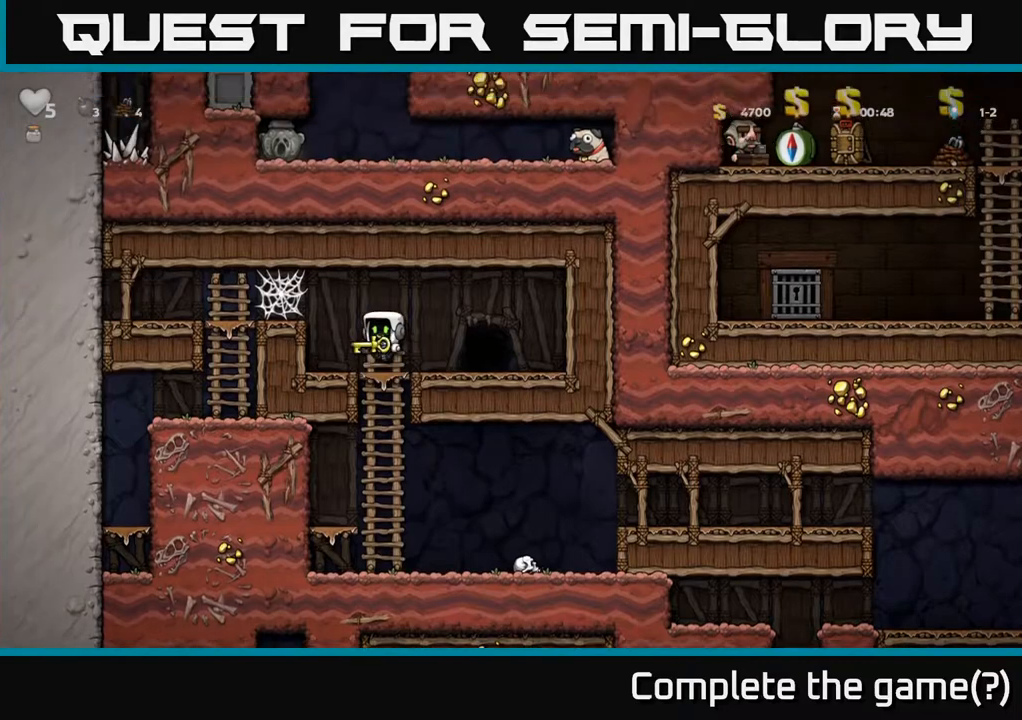
{"buttons": [], "left_stick": "center", "right_stick": "center", "events": [[33, "DPAD_RIGHT", "down"], [67, "A", "up"], [83, "DPAD_UP", "up"], [183, "DPAD_RIGHT", "up"]]}